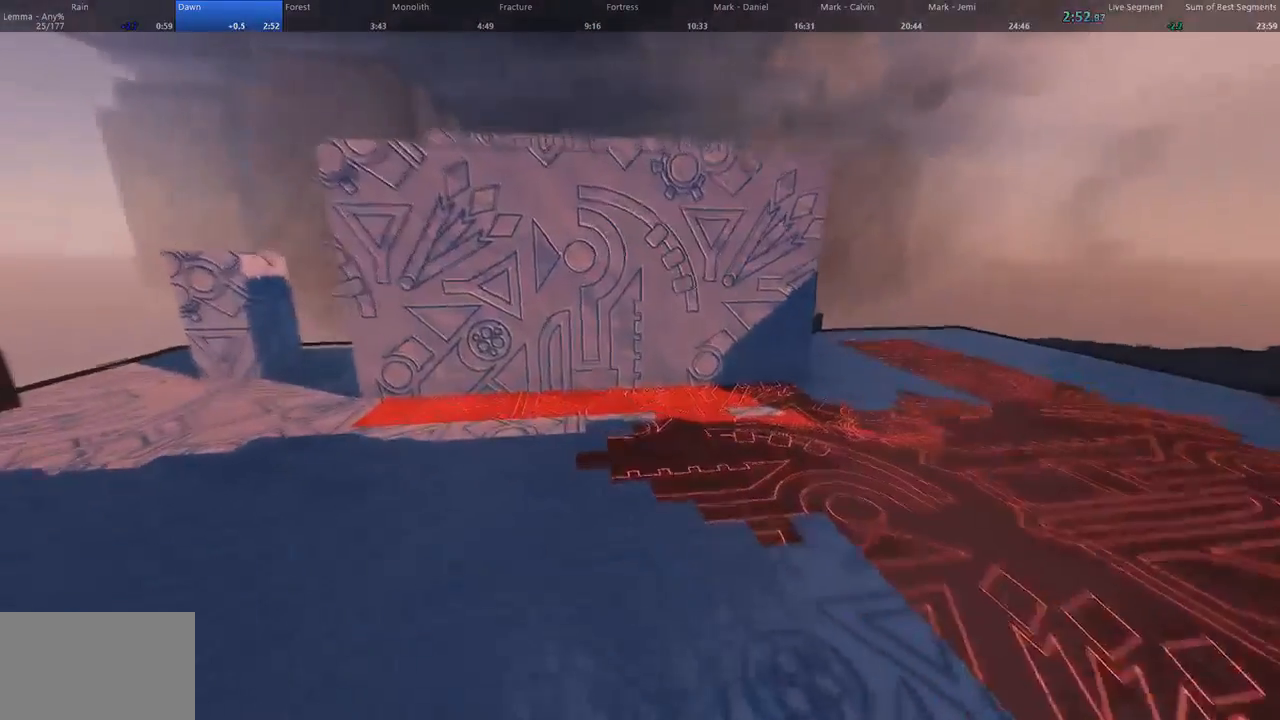
Gameplay with keyboard and mouse; each line is a JSON object with the keys and mouse buttons held at the frame after it. "events" lists presses ("down") and releases ("up") of "1", "2", "3", "4", "5", "a", "alt", "c", "ctrl", "d", "e", "f", "q", "r", "s", "shift", "space", "tab", "v", "w", "x", "z", "mouse_left", "mouse_middle", "mouse_right", "mouse_wheel_up" and "mouse_wheel_down" between this image and that frame as [ms after this image, input, new state], when the widget could be followed in between. "mouse_left", "mouse_middle", "mouse_right", "mouse_wheel_up", "mouse_wheel_down" = the "left", "middle", "right", "wheel_up", "wheel_down" buttons of the "mouse" list. No other keys are recorded. Not read: mouse_move.
{"keys": ["w"], "mouse": [], "events": []}
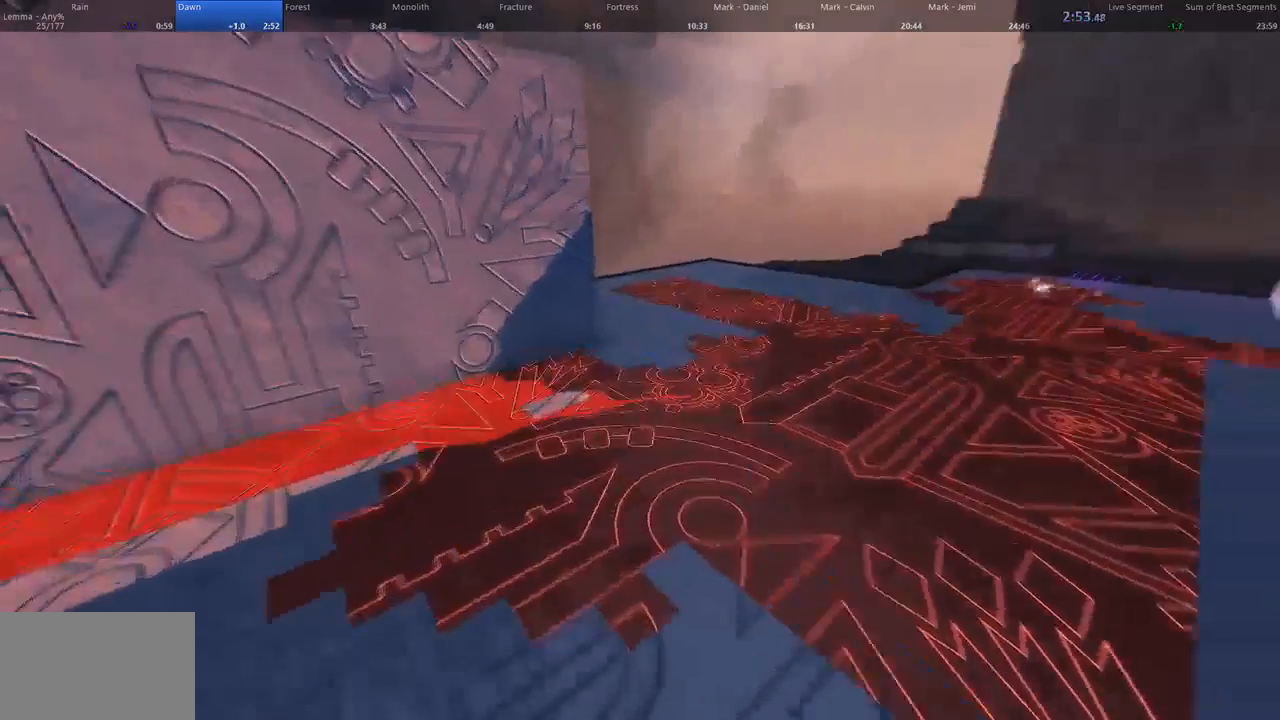
{"keys": ["w"], "mouse": [], "events": []}
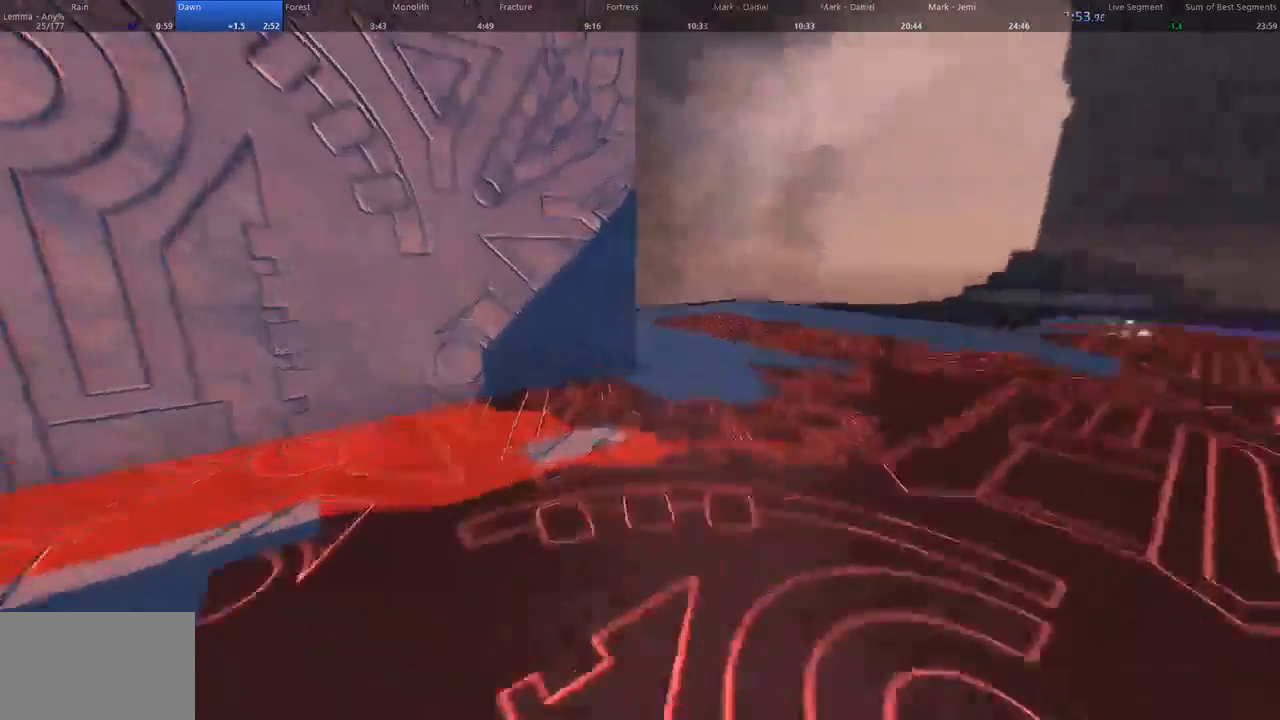
{"keys": ["a", "w"], "mouse": ["left"], "events": [[100, "space", "down"], [133, "mouse_left", "down"], [467, "a", "down"], [500, "space", "up"]]}
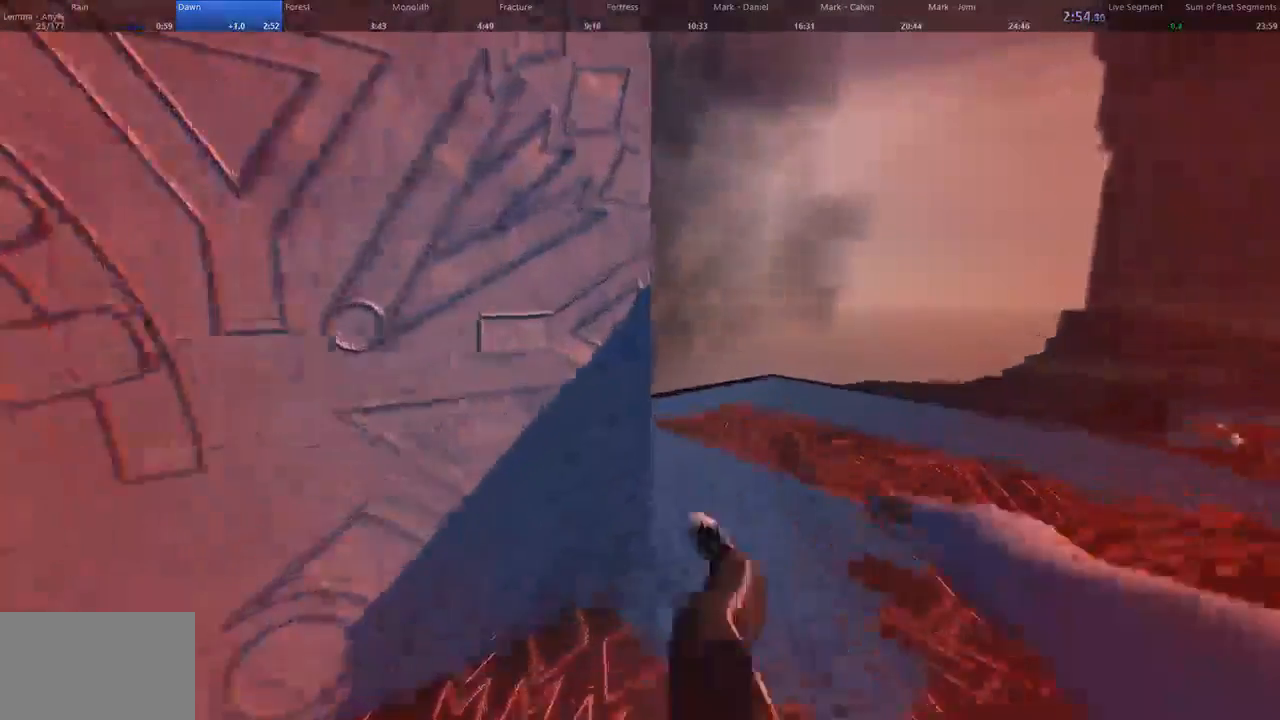
{"keys": ["a", "w"], "mouse": [], "events": [[500, "mouse_left", "up"]]}
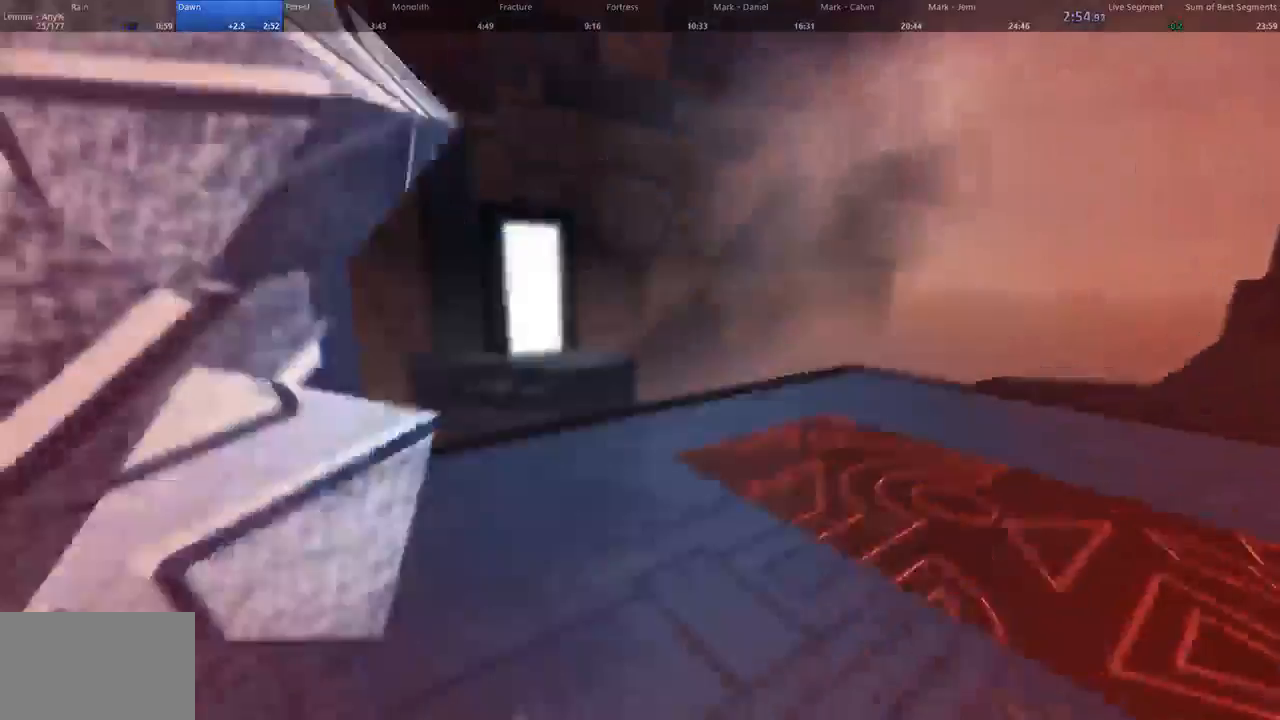
{"keys": ["w"], "mouse": [], "events": [[100, "a", "up"]]}
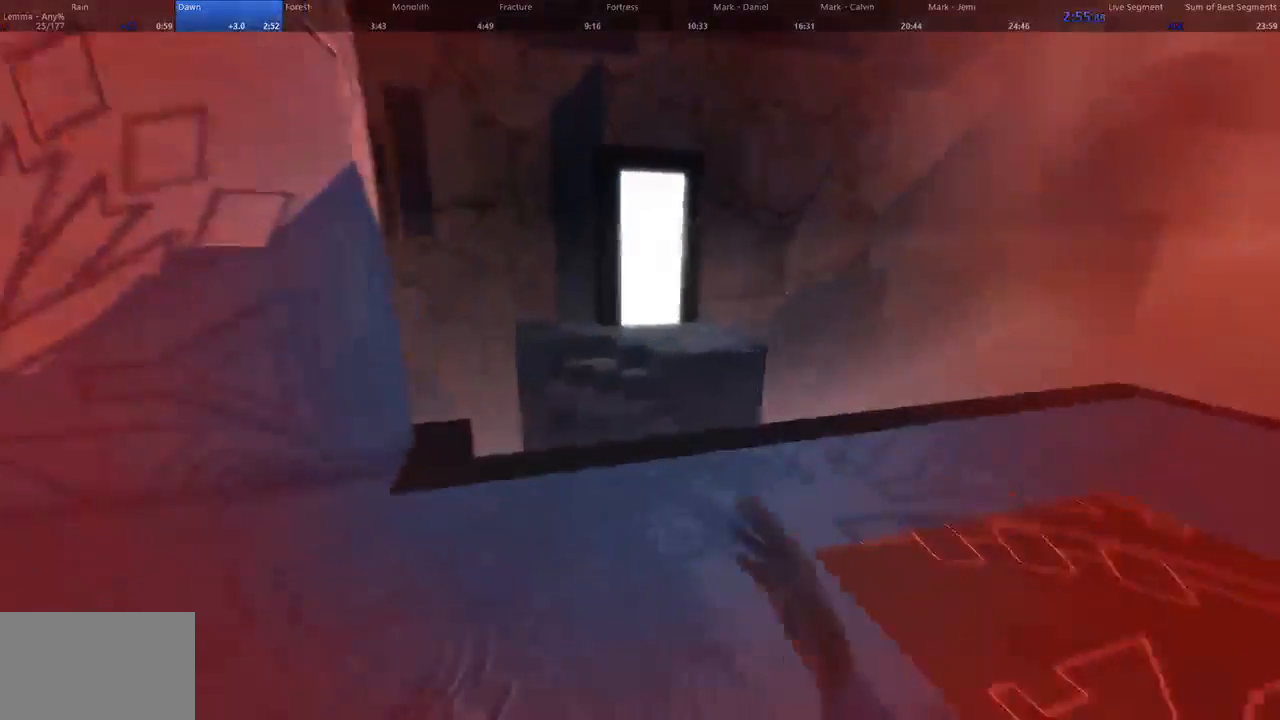
{"keys": ["d", "w"], "mouse": ["left"], "events": [[233, "space", "down"], [267, "mouse_left", "down"], [467, "d", "down"], [500, "space", "up"]]}
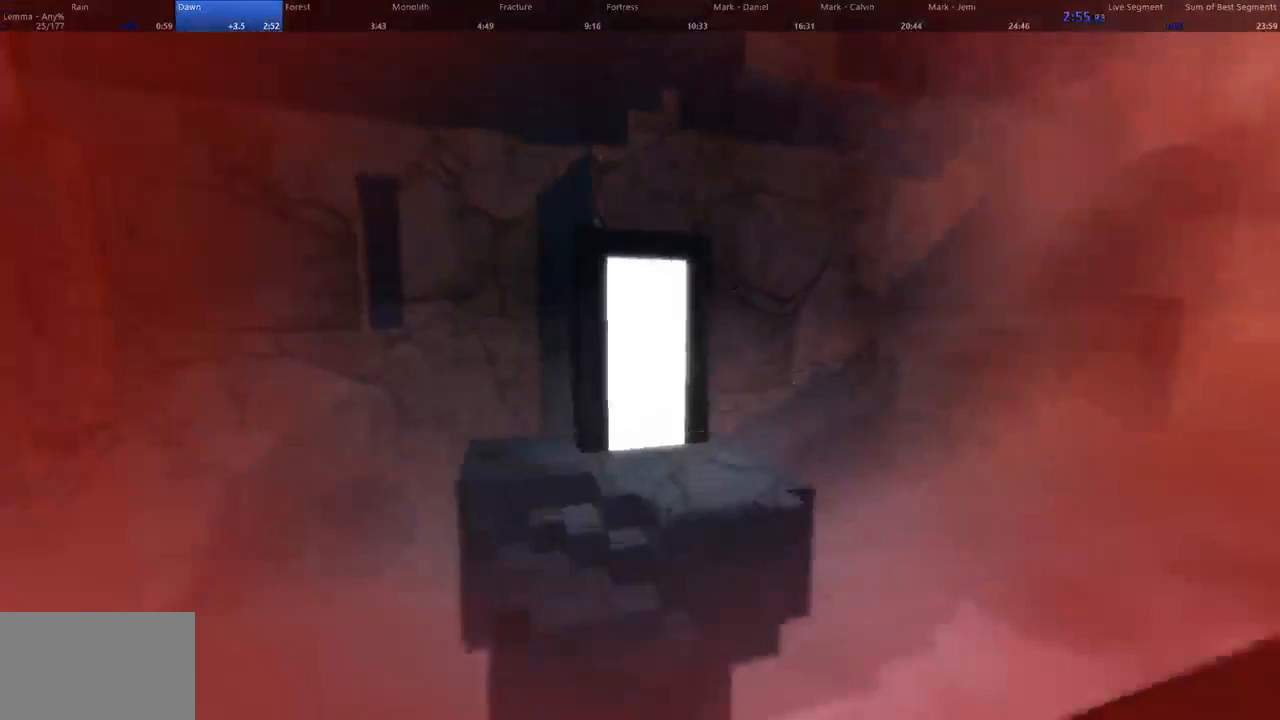
{"keys": ["a", "w"], "mouse": ["left"], "events": [[433, "a", "down"], [433, "d", "up"]]}
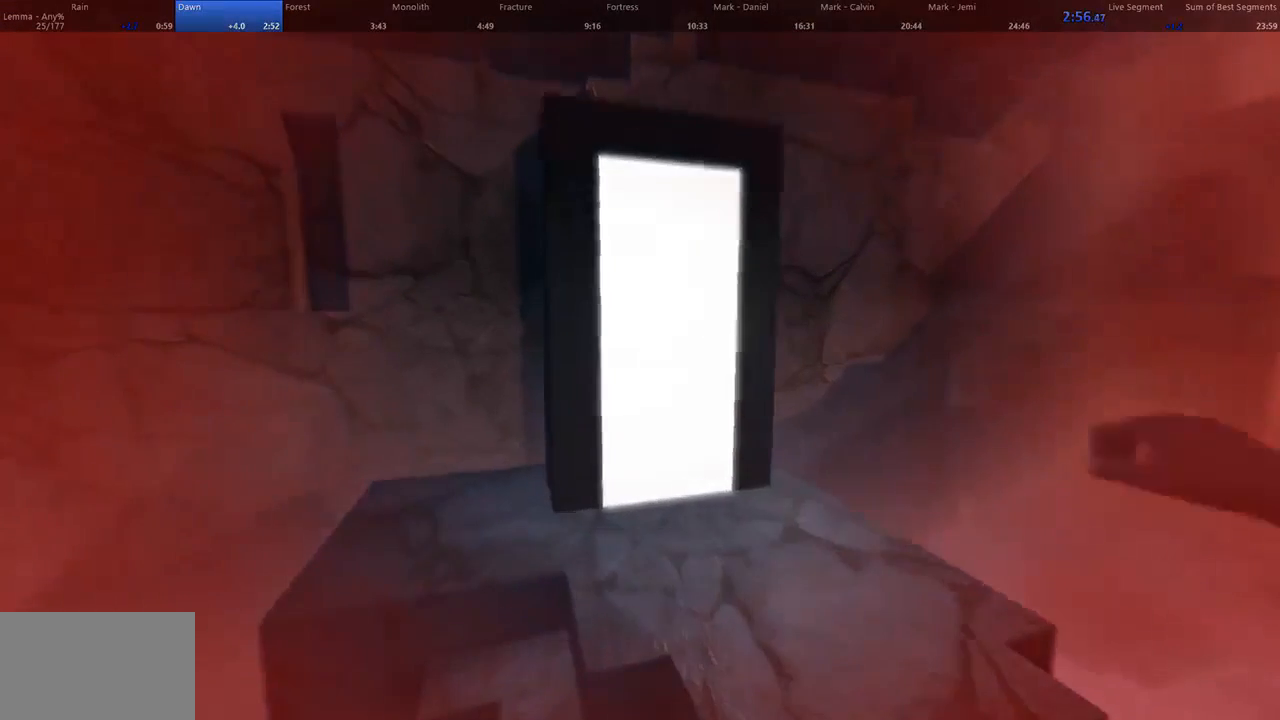
{"keys": ["w"], "mouse": [], "events": [[133, "a", "up"], [133, "mouse_left", "up"]]}
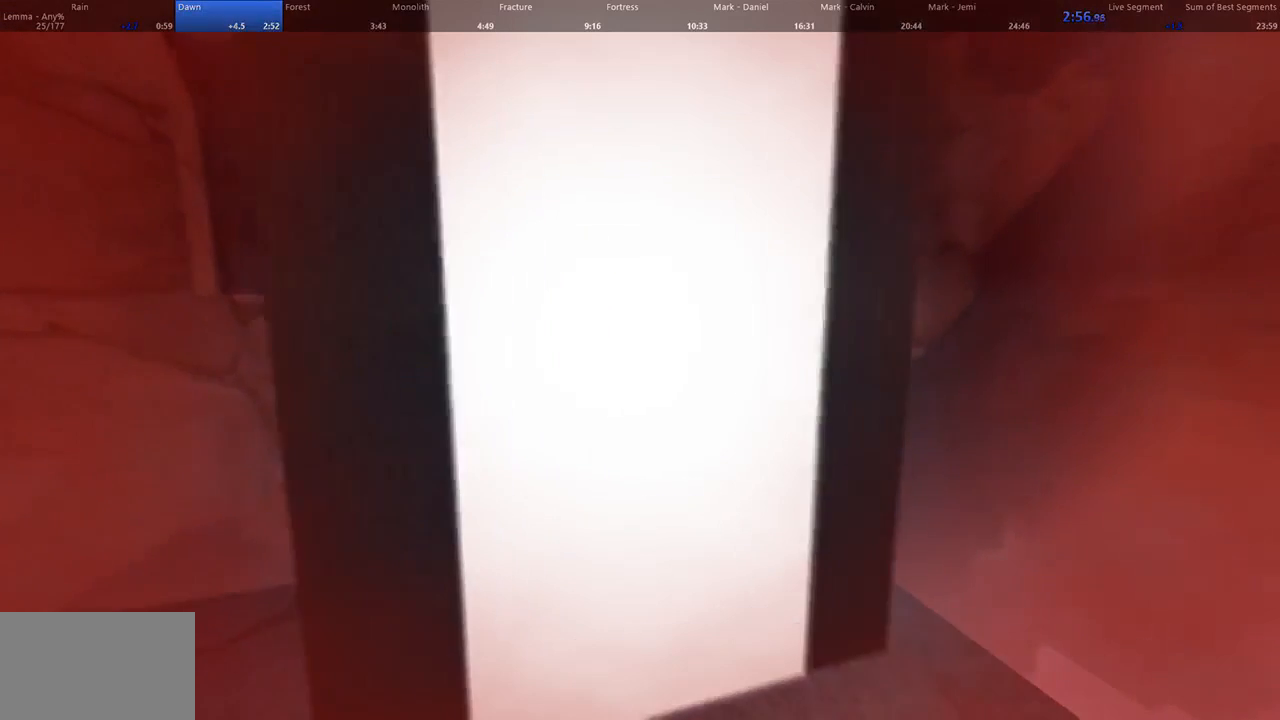
{"keys": ["w"], "mouse": [], "events": []}
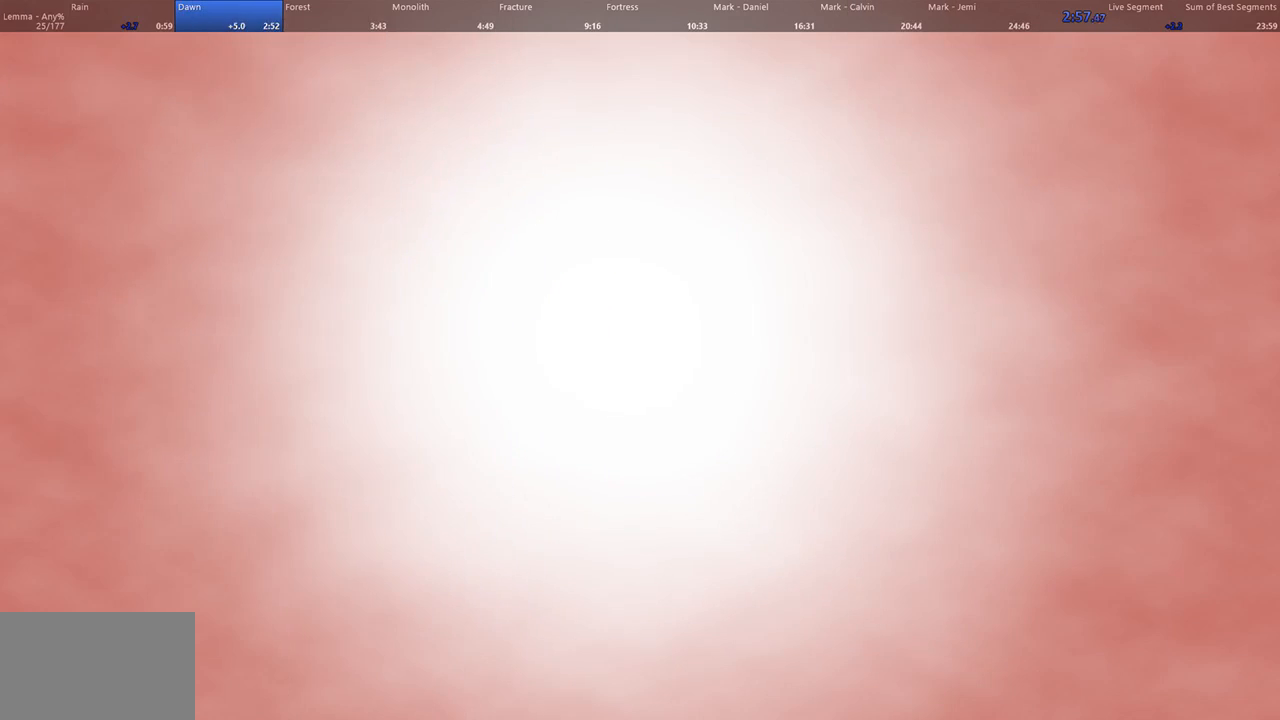
{"keys": [], "mouse": [], "events": [[67, "w", "up"]]}
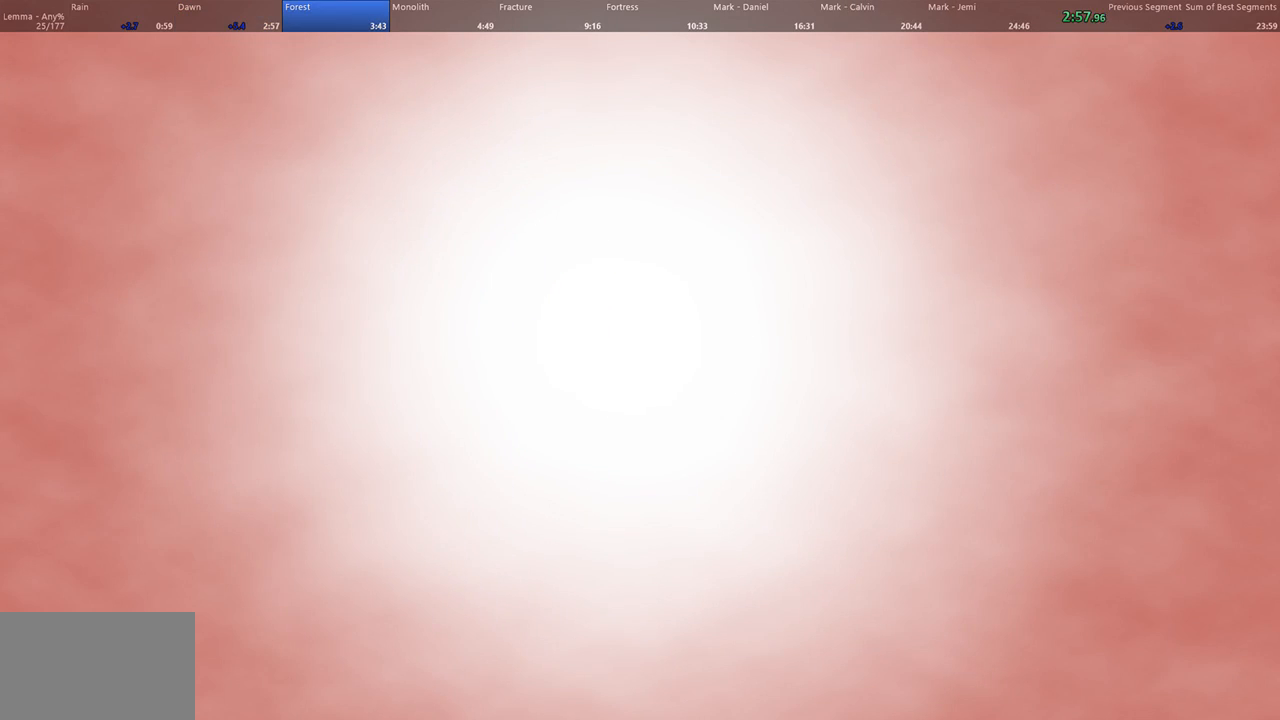
{"keys": [], "mouse": [], "events": []}
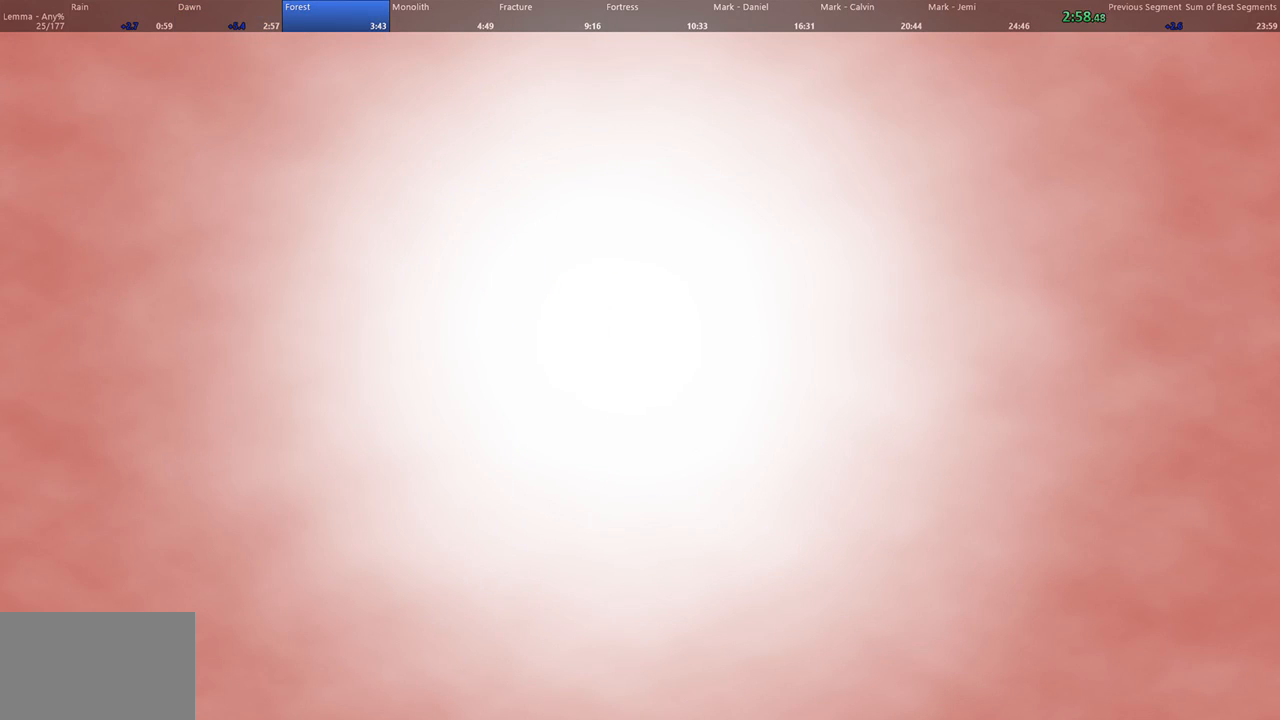
{"keys": [], "mouse": [], "events": []}
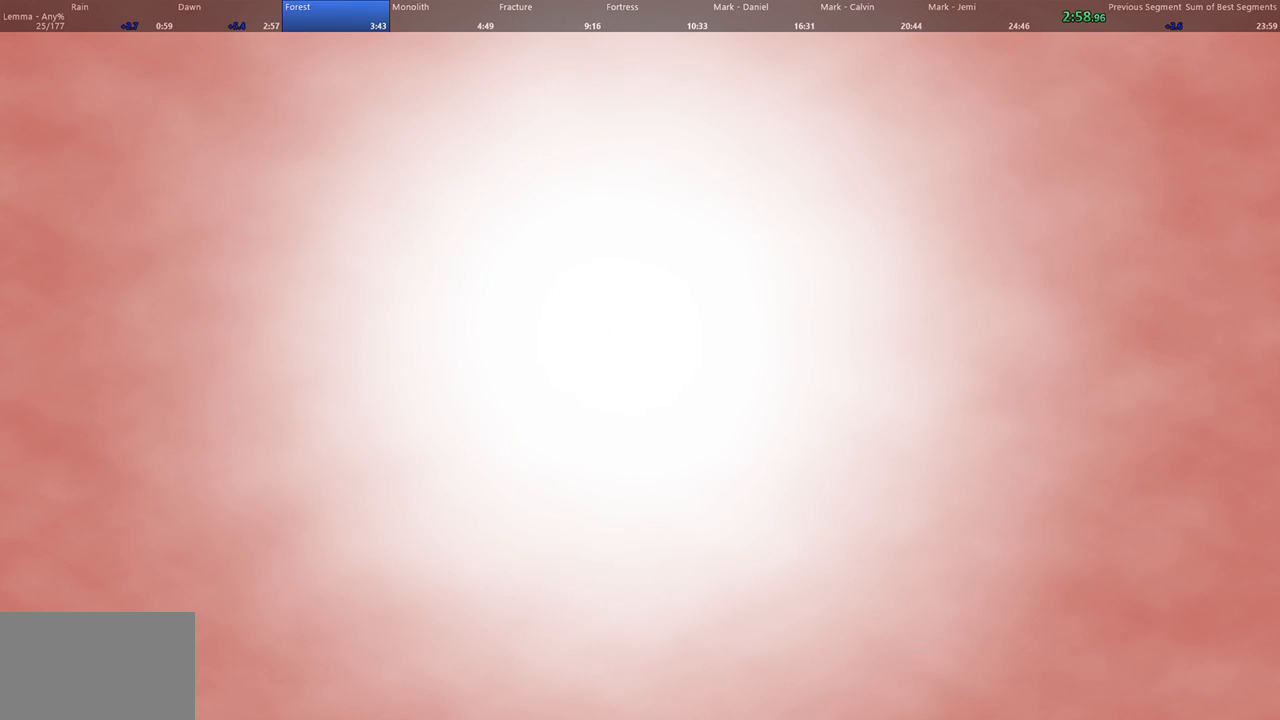
{"keys": [], "mouse": [], "events": []}
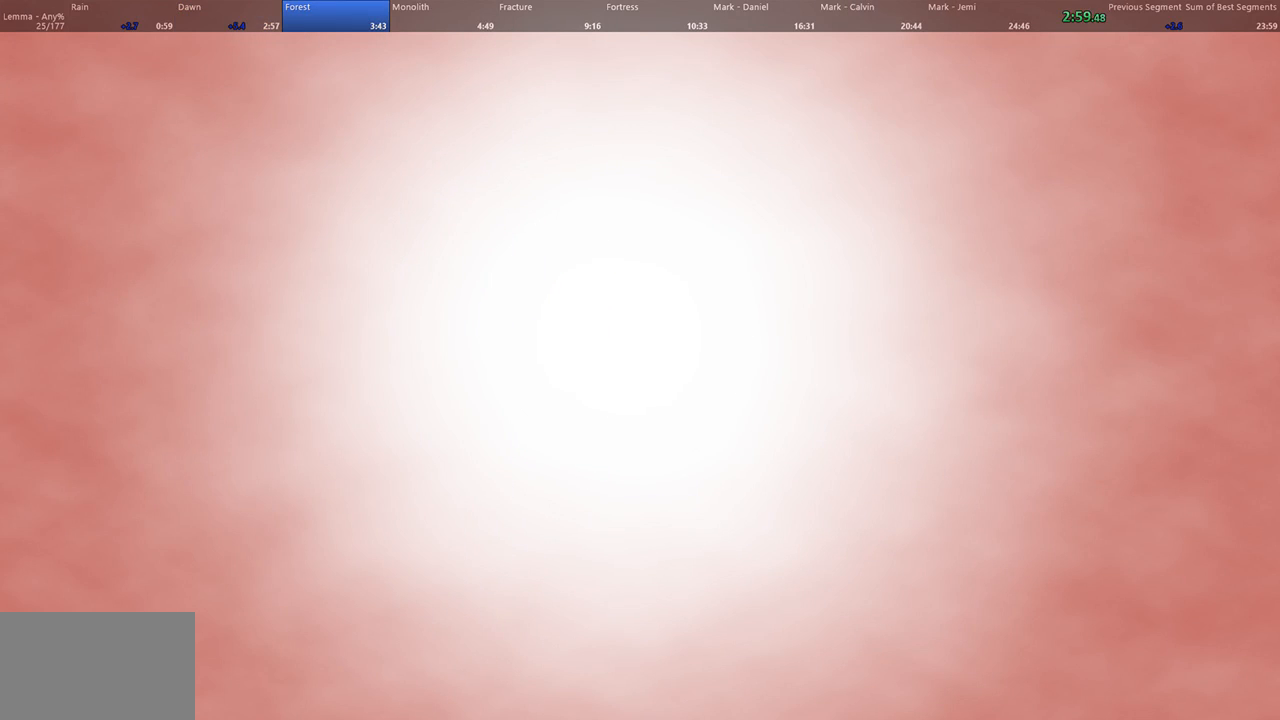
{"keys": [], "mouse": [], "events": []}
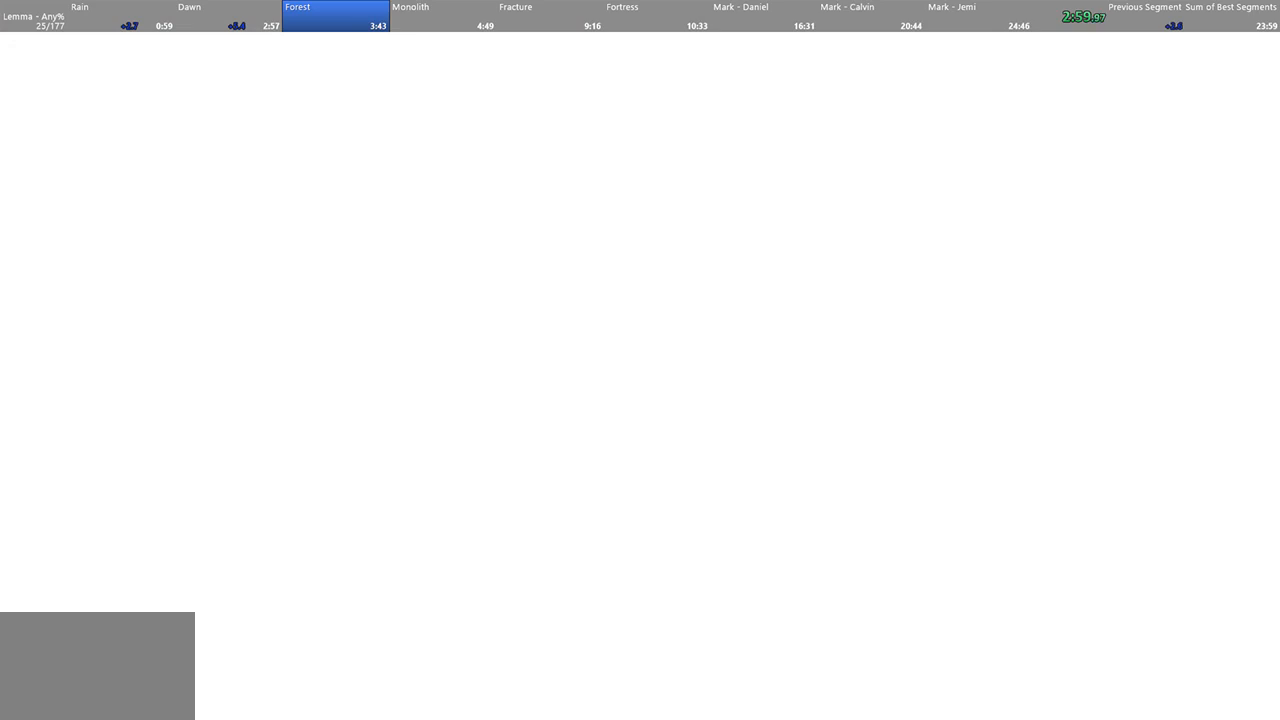
{"keys": ["a"], "mouse": [], "events": [[433, "a", "down"]]}
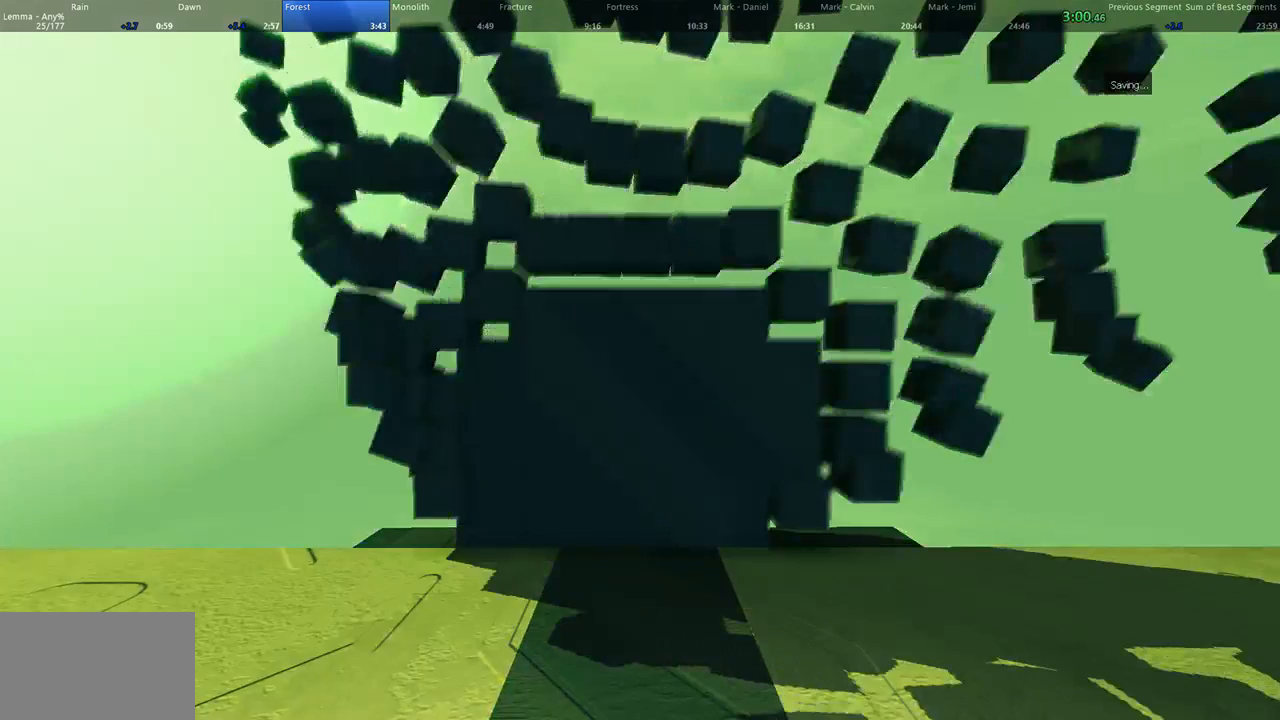
{"keys": ["a"], "mouse": [], "events": []}
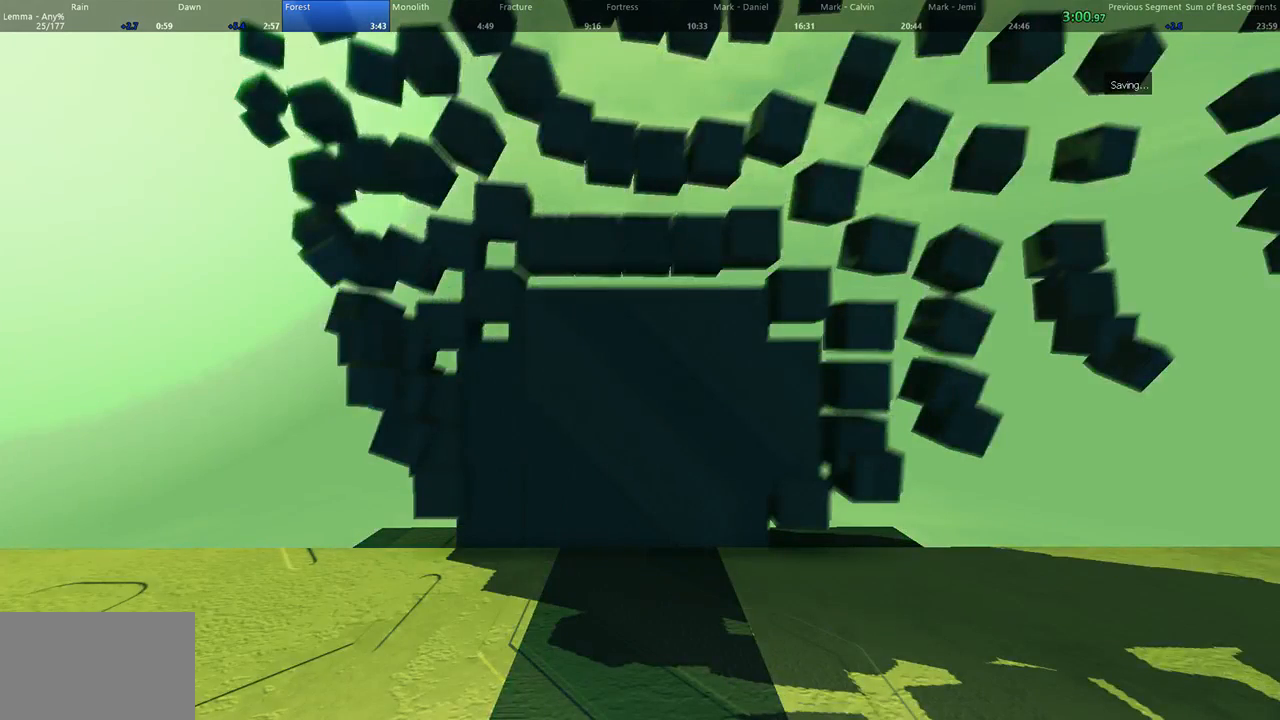
{"keys": ["a"], "mouse": [], "events": []}
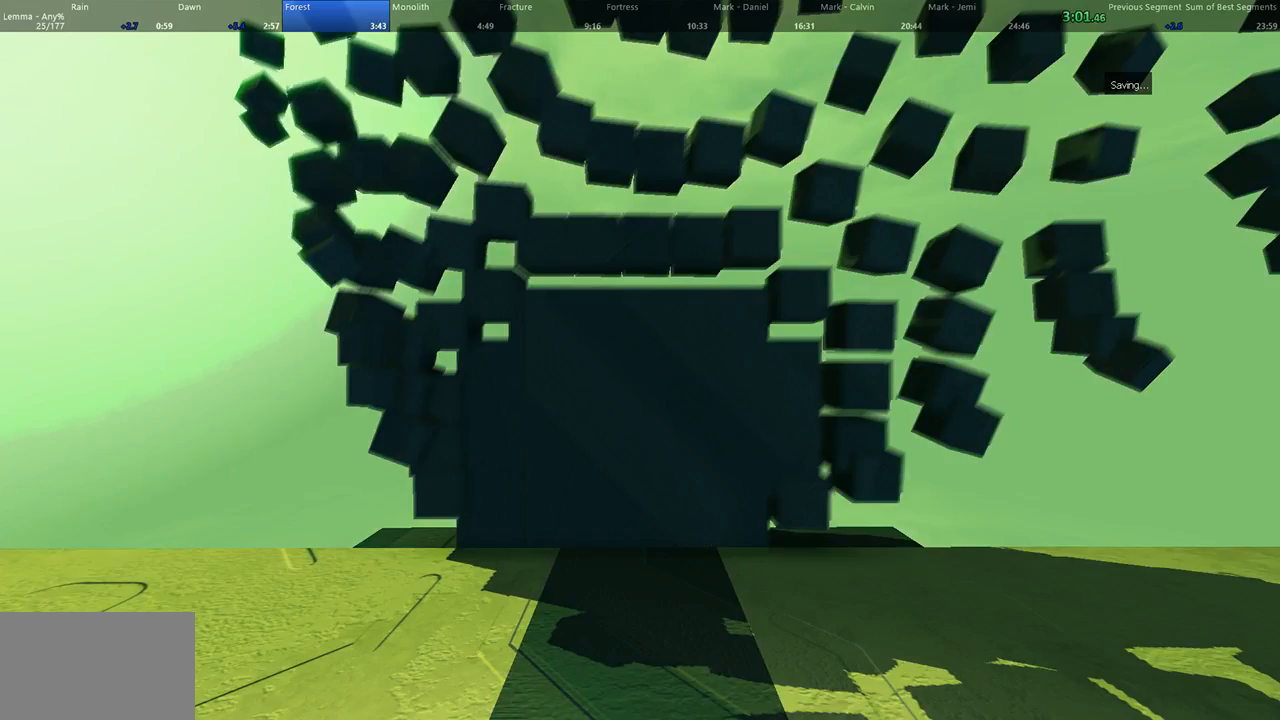
{"keys": ["a"], "mouse": [], "events": []}
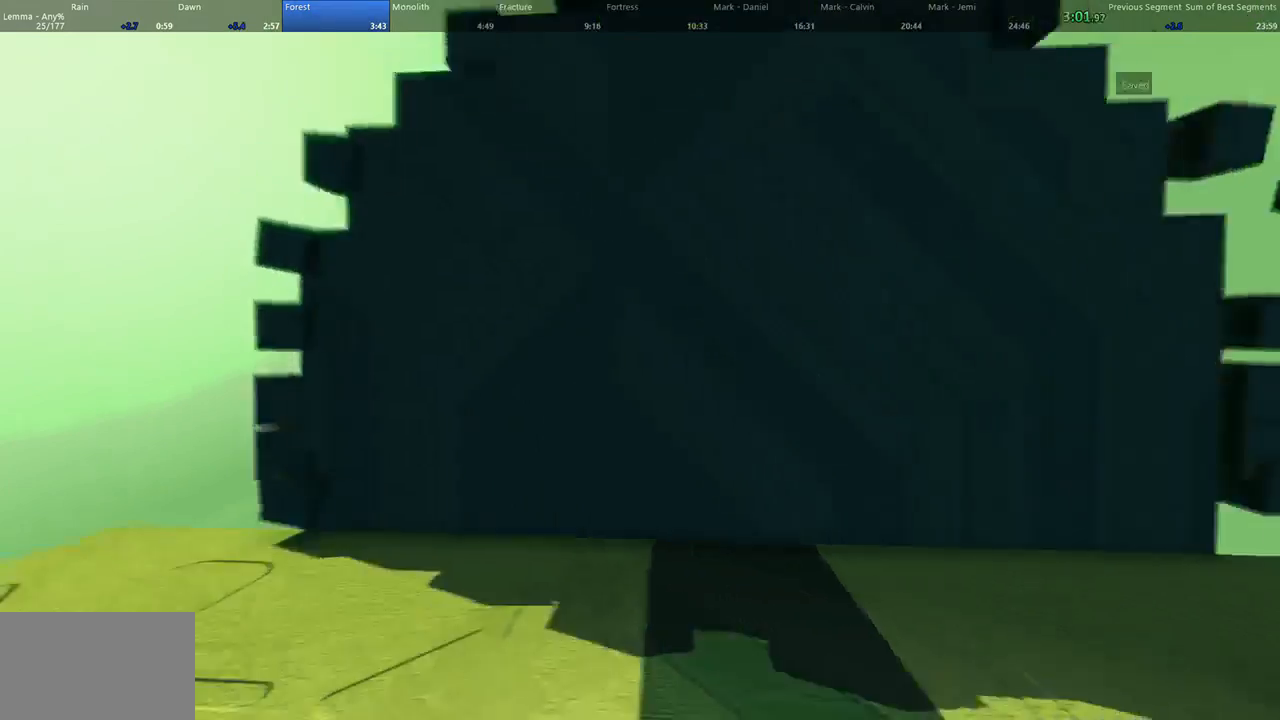
{"keys": ["a", "w"], "mouse": [], "events": [[300, "w", "down"]]}
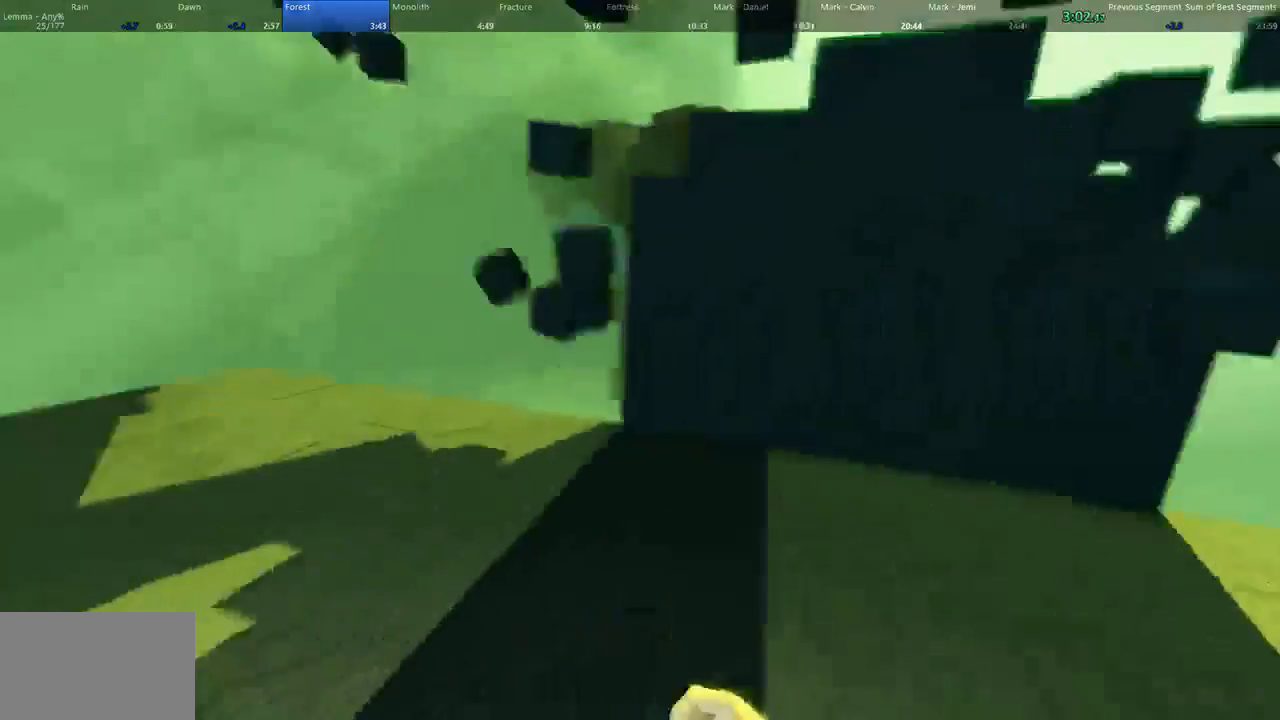
{"keys": ["w"], "mouse": [], "events": [[367, "a", "up"]]}
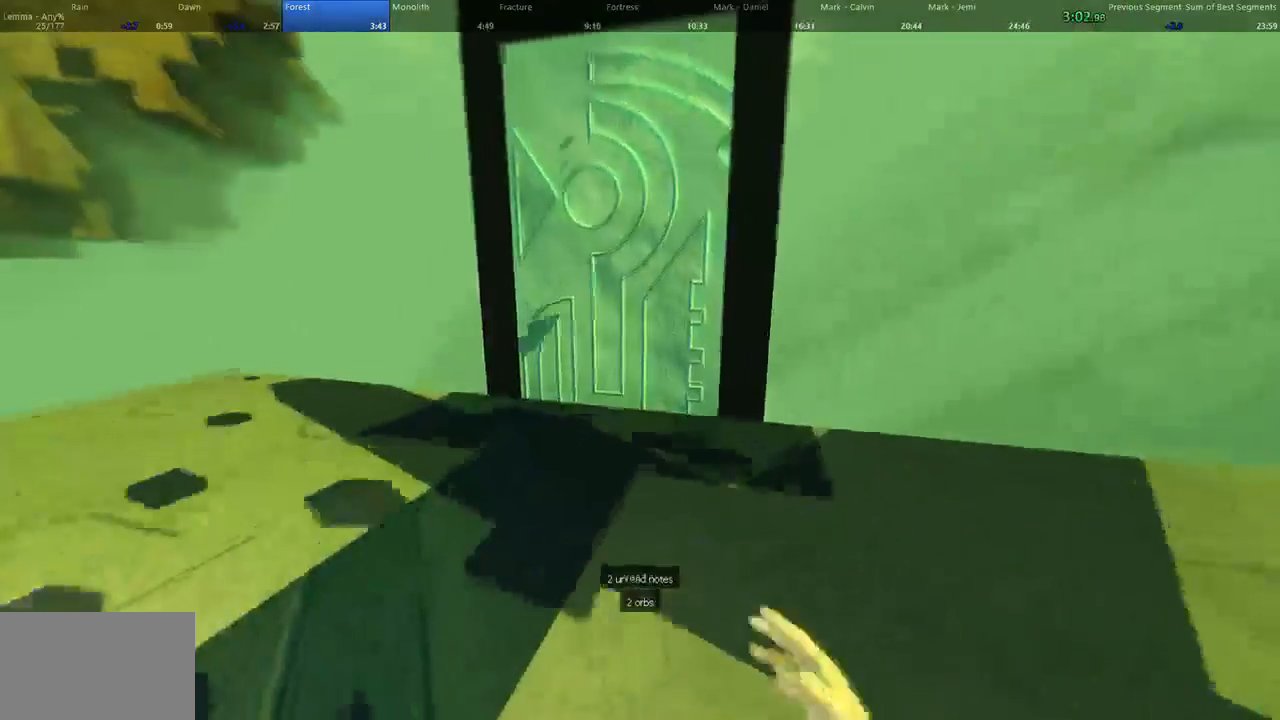
{"keys": ["w"], "mouse": [], "events": []}
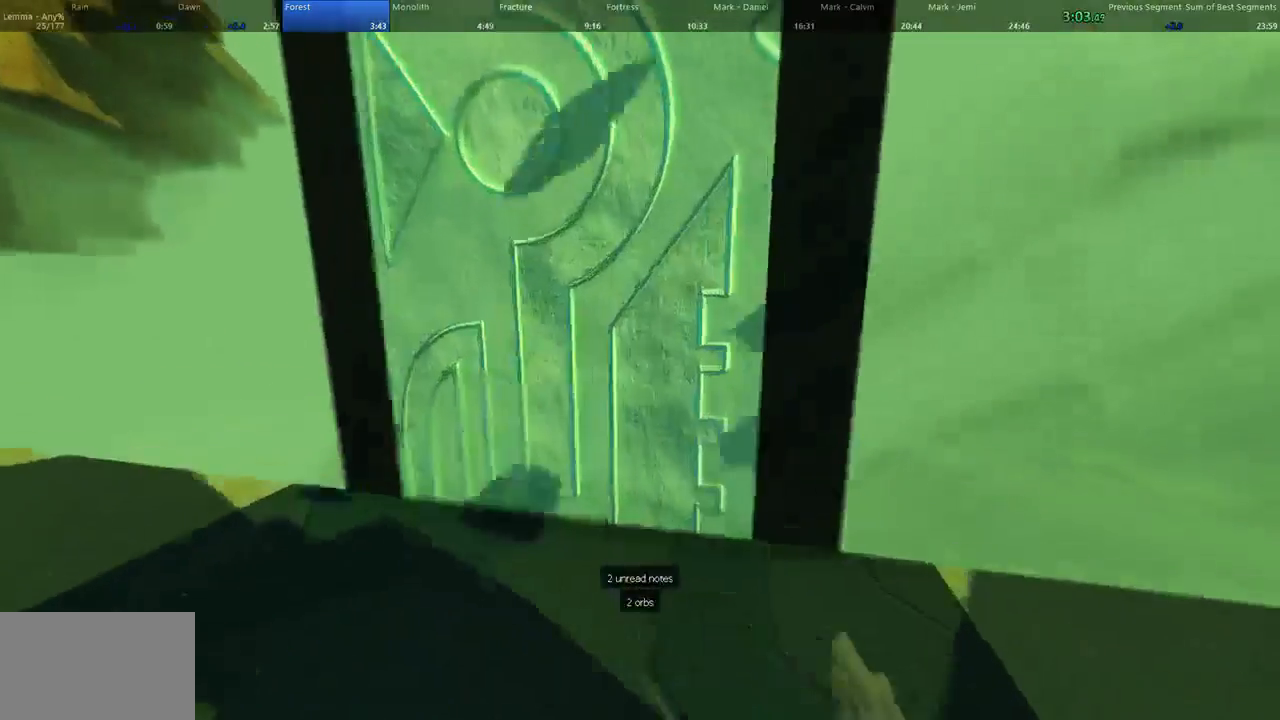
{"keys": ["d", "space", "w"], "mouse": [], "events": [[233, "space", "down"], [300, "mouse_left", "down"], [500, "d", "down"], [500, "mouse_left", "up"]]}
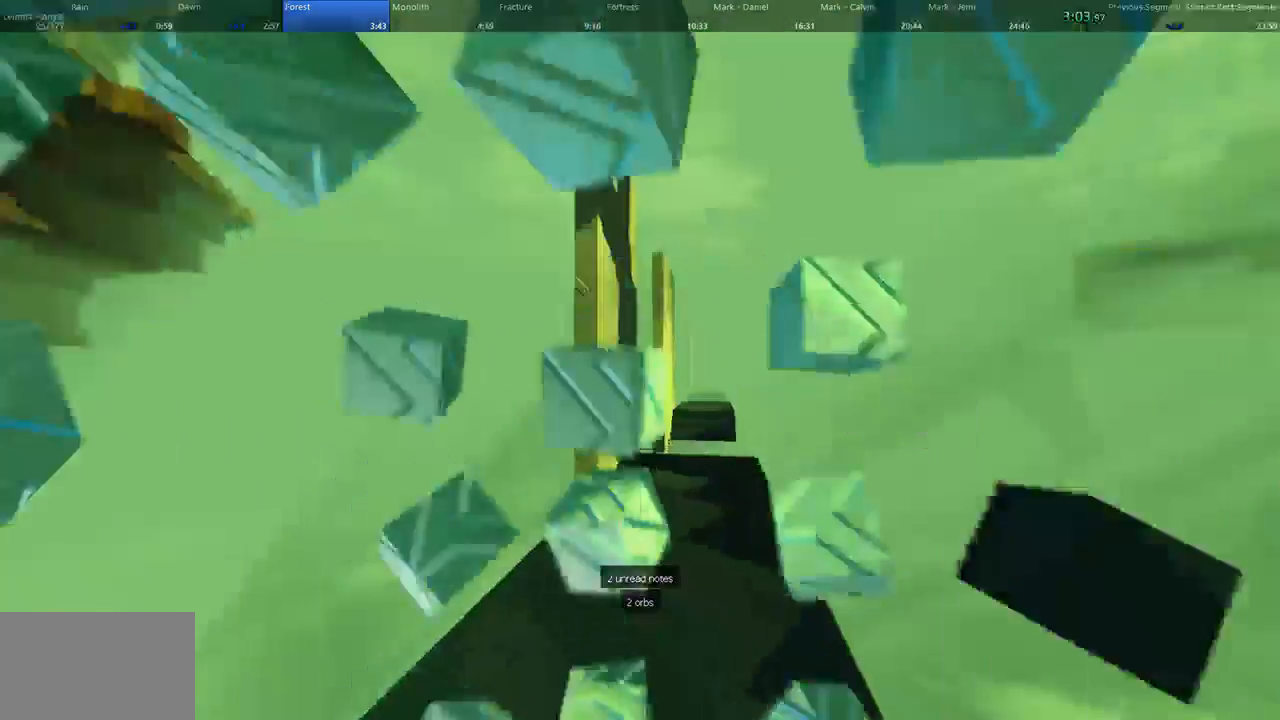
{"keys": ["d", "w"], "mouse": [], "events": [[33, "space", "up"]]}
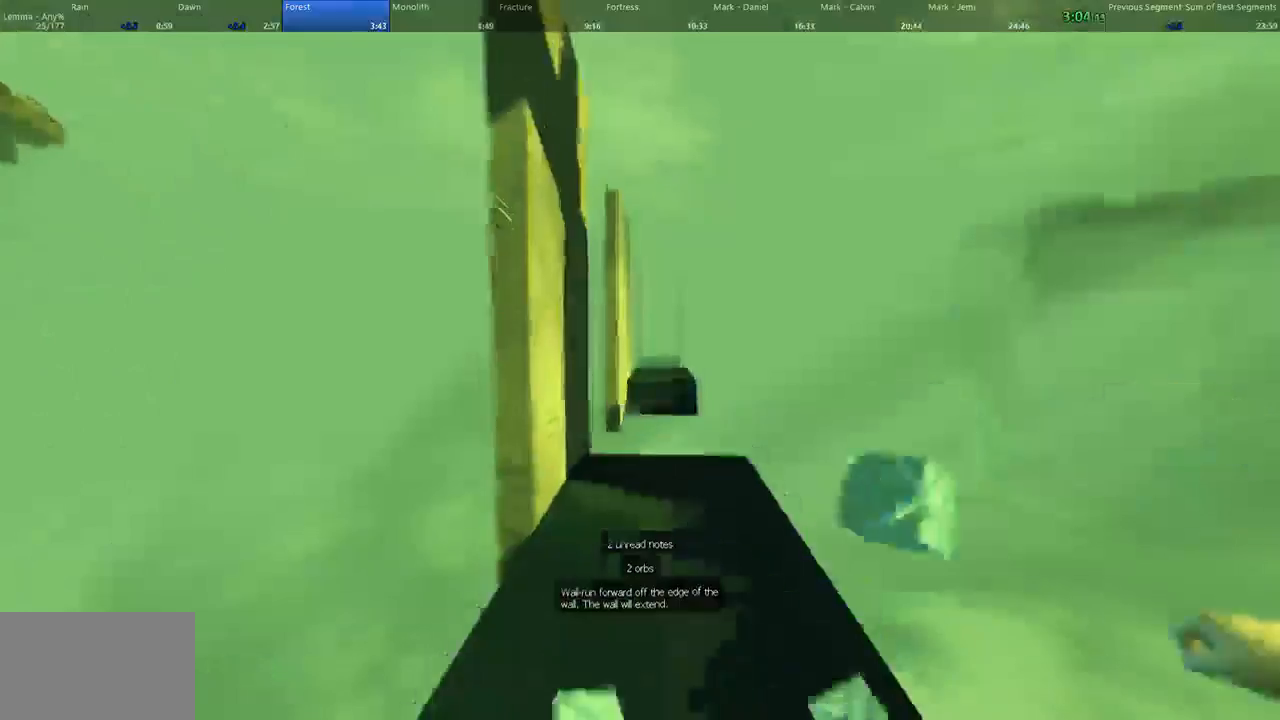
{"keys": ["space", "w"], "mouse": [], "events": [[467, "d", "up"], [467, "space", "down"]]}
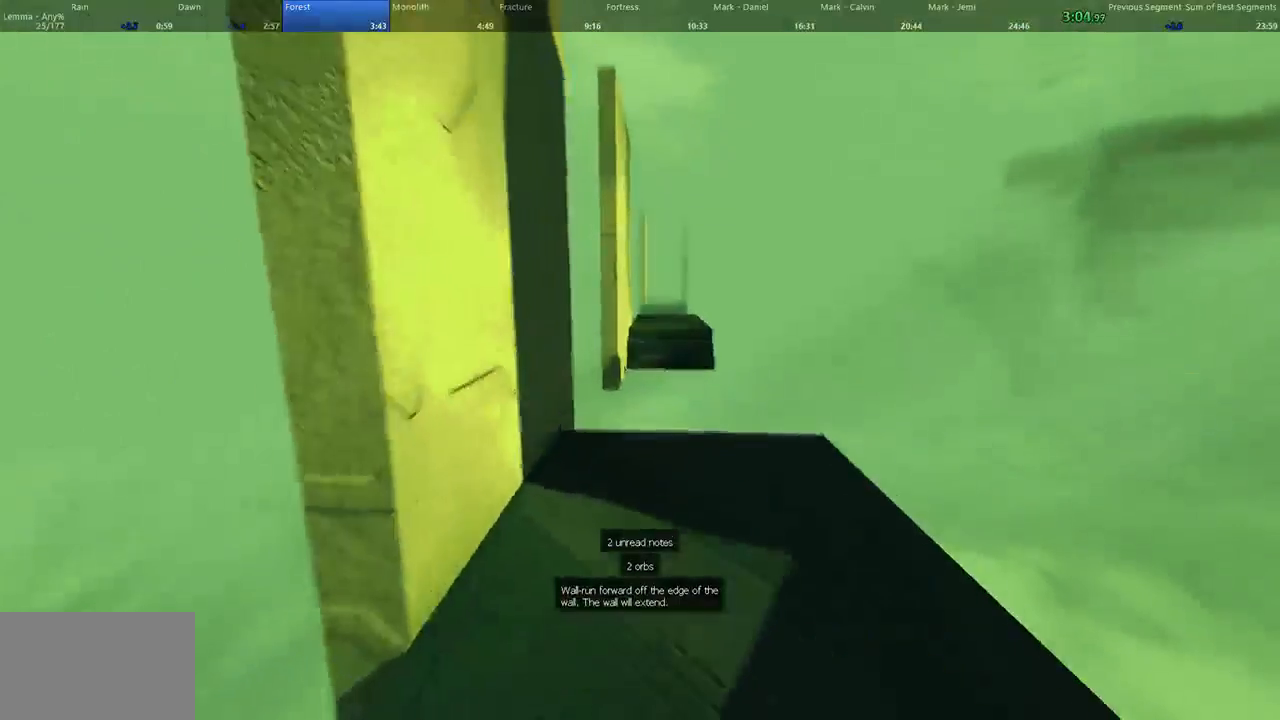
{"keys": ["a", "w"], "mouse": [], "events": [[100, "a", "down"], [200, "space", "up"]]}
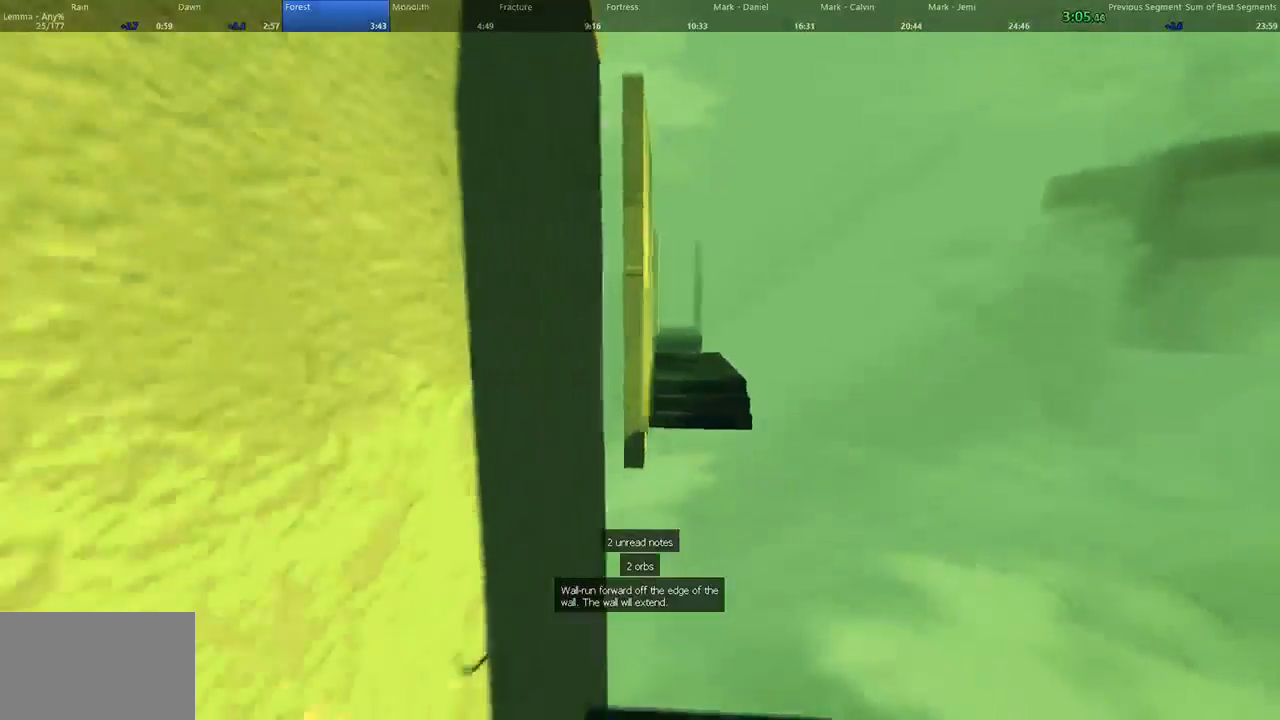
{"keys": ["a", "shift", "w"], "mouse": [], "events": [[33, "shift", "down"]]}
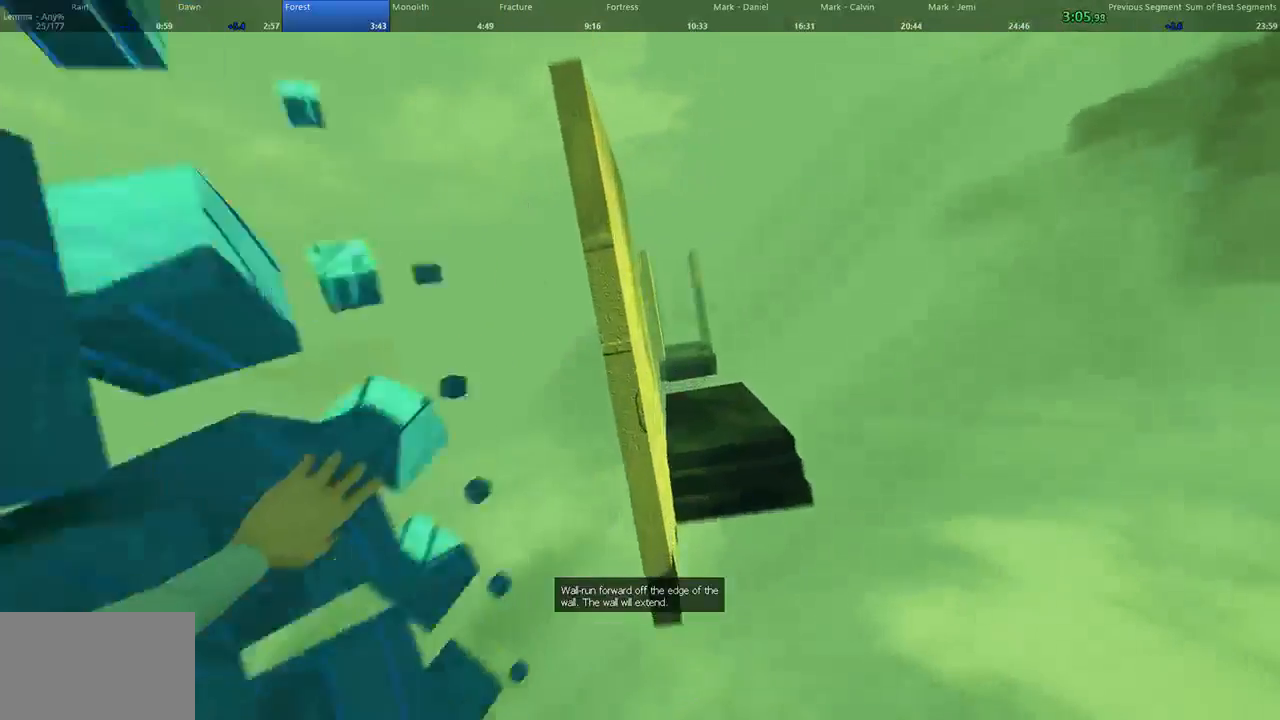
{"keys": ["a", "shift", "w"], "mouse": [], "events": []}
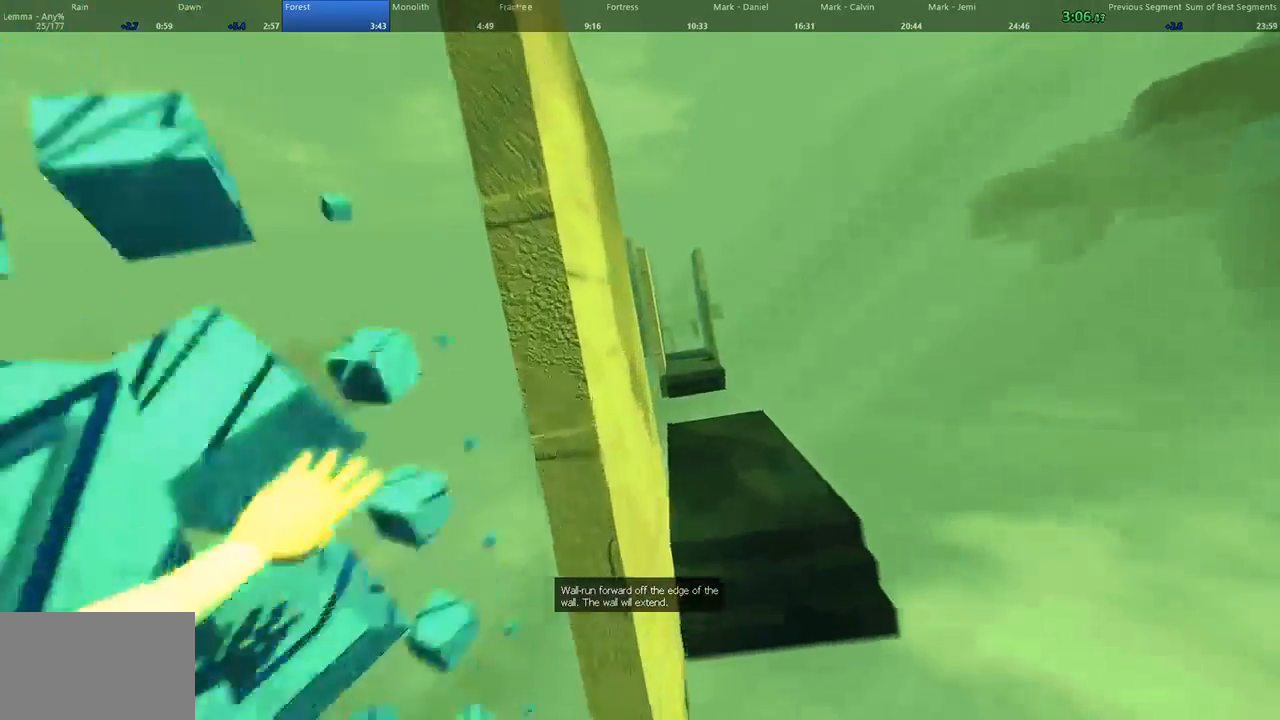
{"keys": ["a", "shift", "w"], "mouse": [], "events": []}
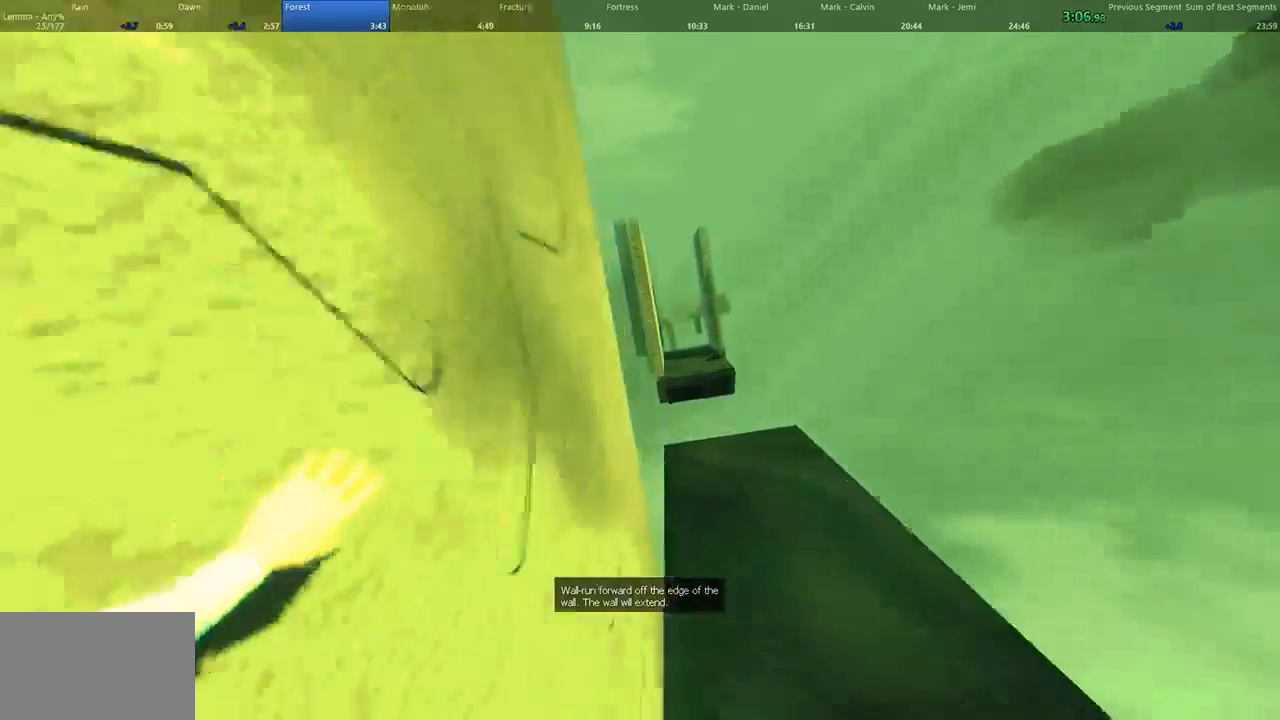
{"keys": ["a", "shift", "w"], "mouse": [], "events": []}
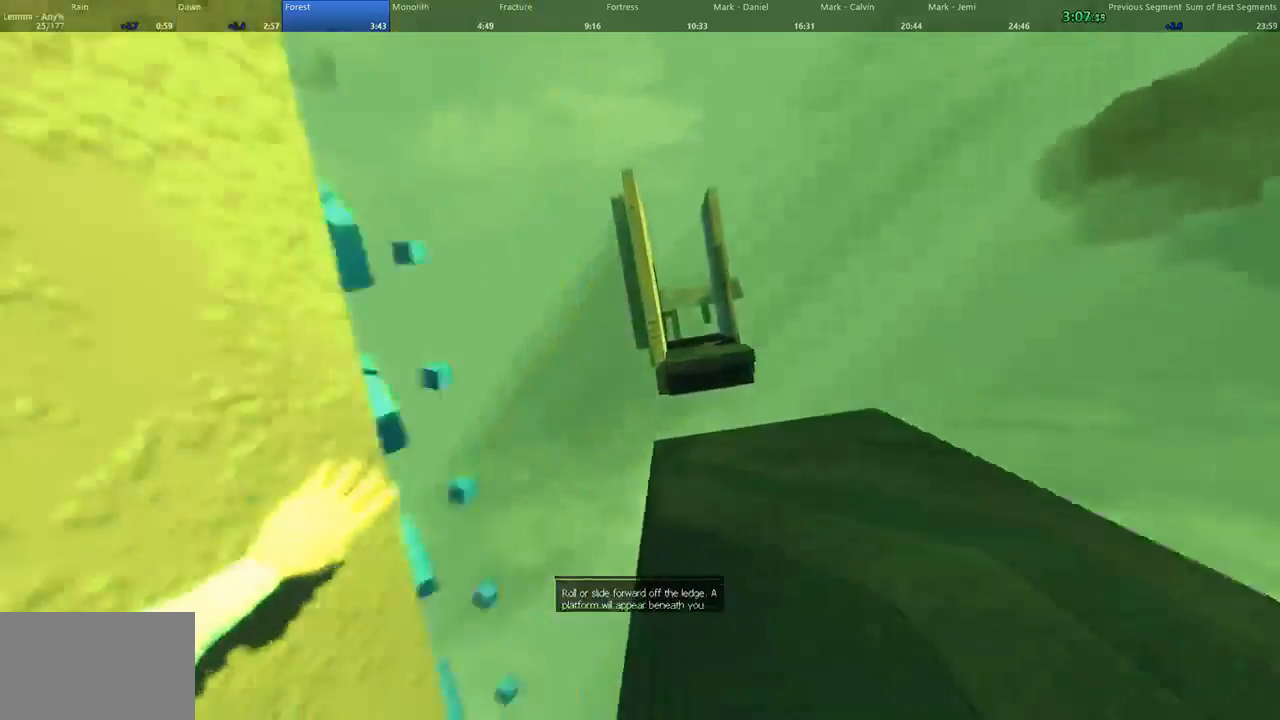
{"keys": ["a", "shift", "w"], "mouse": [], "events": [[67, "shift", "up"], [100, "a", "up"], [167, "space", "down"], [200, "a", "down"], [233, "shift", "down"], [233, "space", "up"]]}
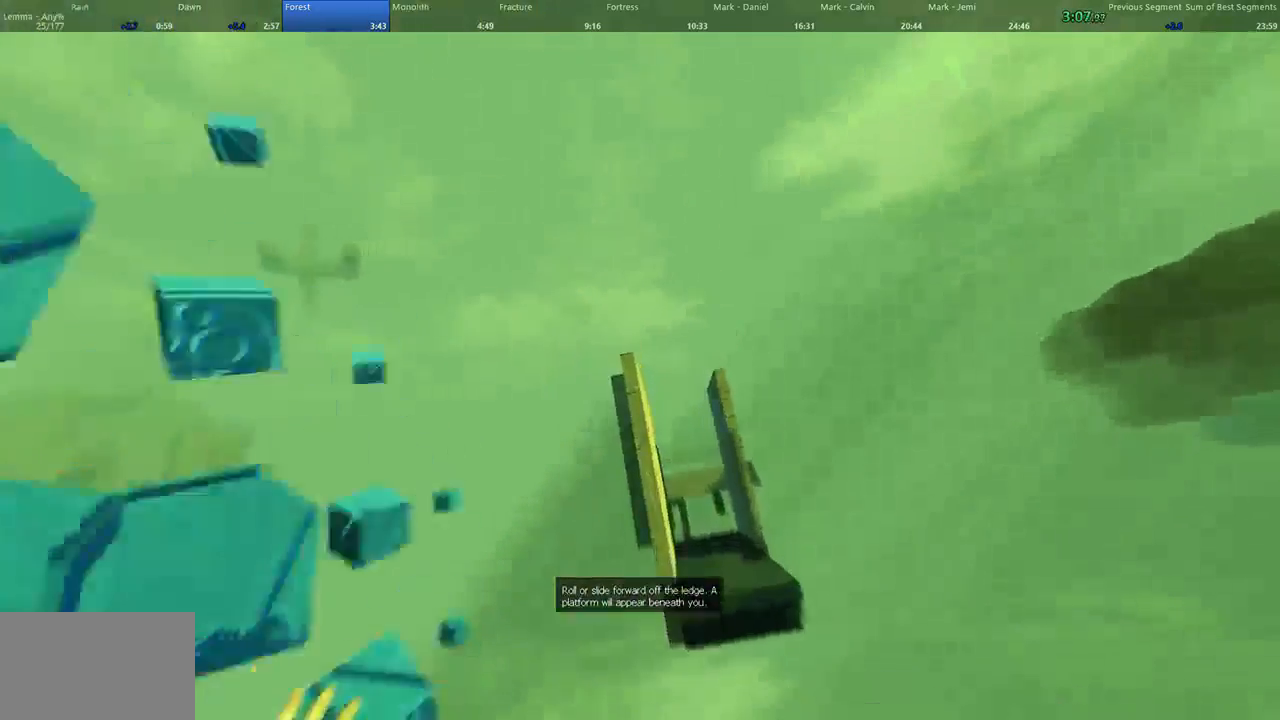
{"keys": ["a", "shift", "w"], "mouse": [], "events": []}